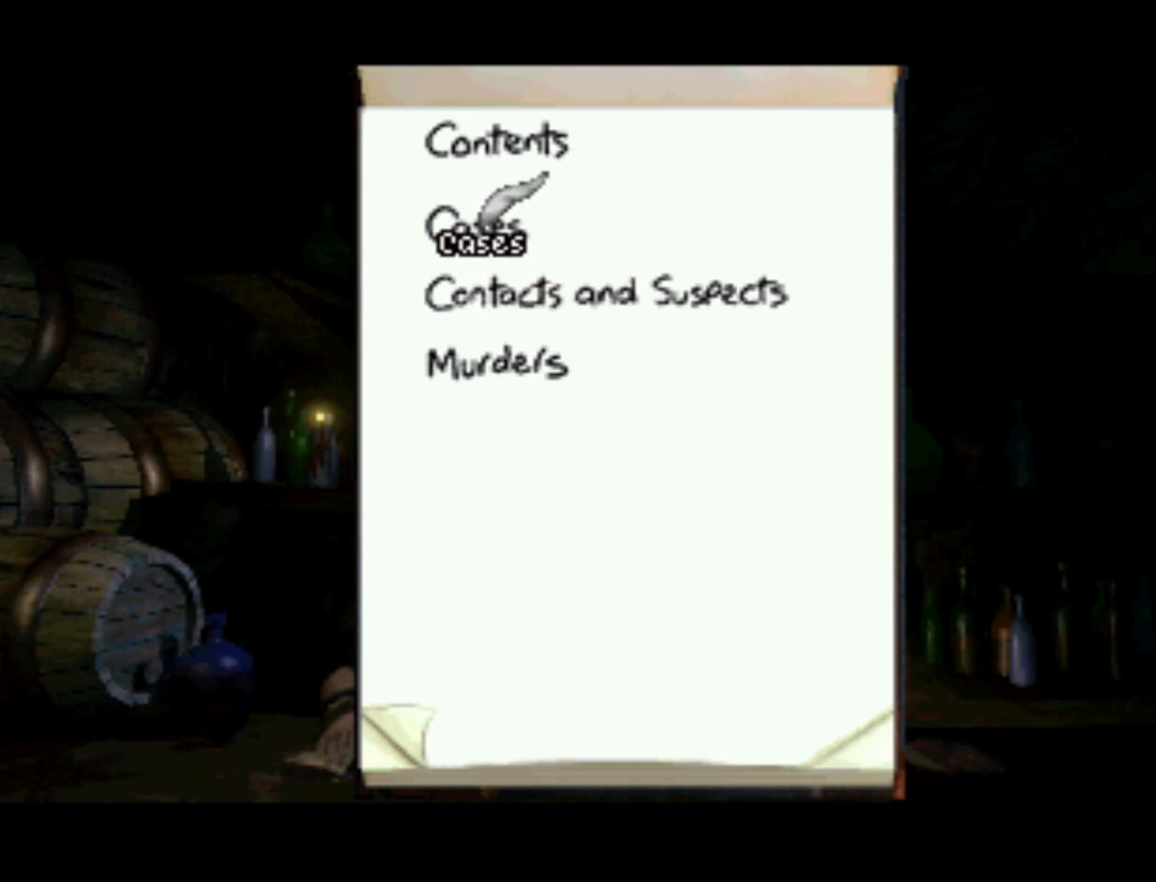
Gameplay with a controller (PlayStation layout); each line is a JSON object with the inputs held at the frame after it. "events" lists button and stick changes between this image and that frame as [ms after this image, input, new state], when the widget could be followed in between. Not read: L3 R3.
{"buttons": ["DPAD_DOWN"], "left_stick": "center", "right_stick": "center", "events": [[133, "DPAD_DOWN", "up"], [500, "DPAD_DOWN", "down"]]}
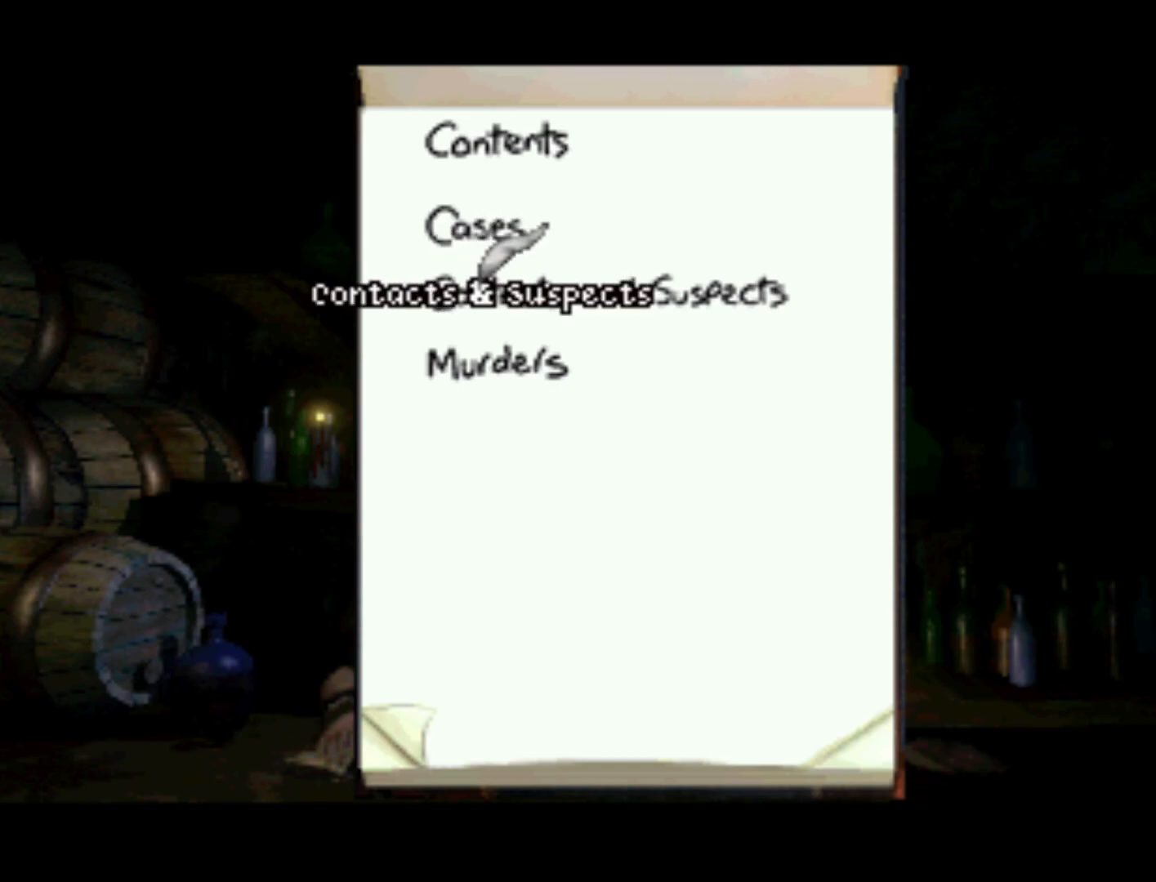
{"buttons": [], "left_stick": "center", "right_stick": "center", "events": [[100, "DPAD_DOWN", "up"], [167, "CROSS", "down"], [333, "CROSS", "up"]]}
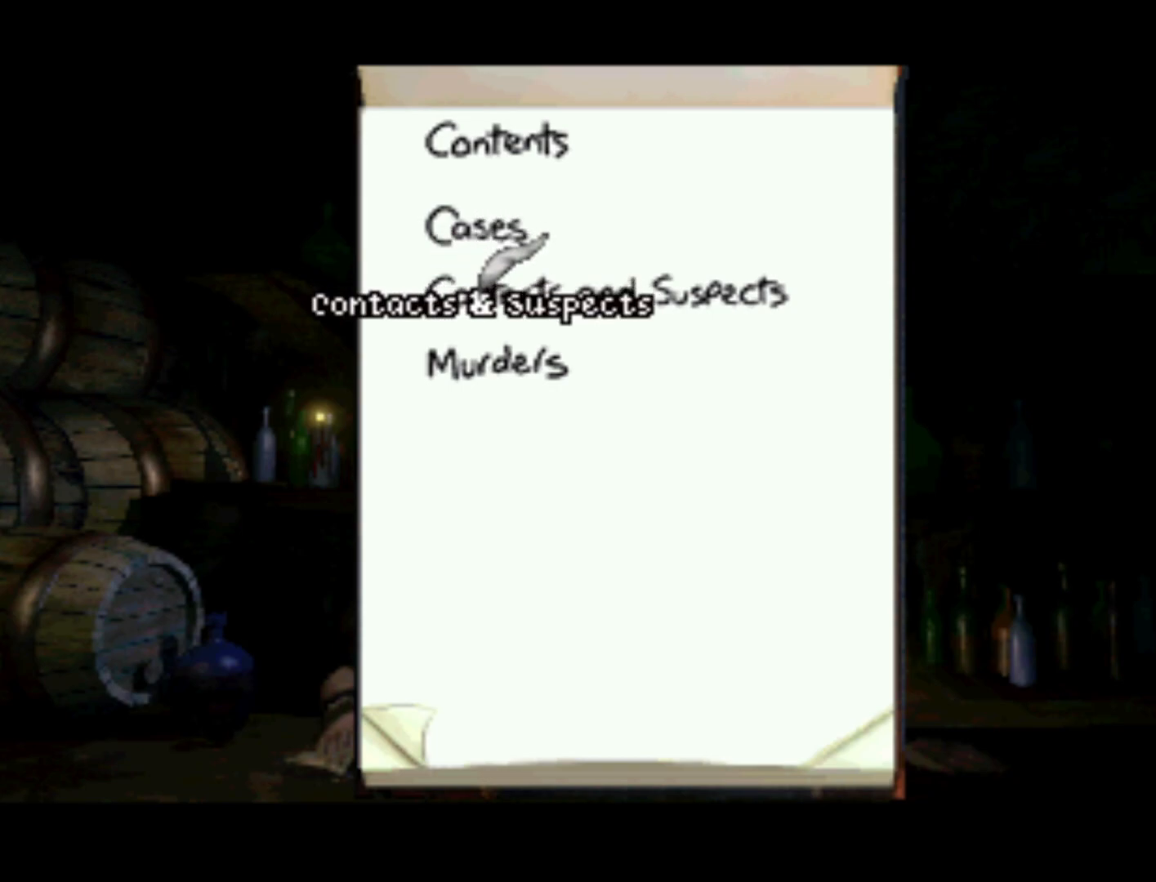
{"buttons": [], "left_stick": "center", "right_stick": "center", "events": []}
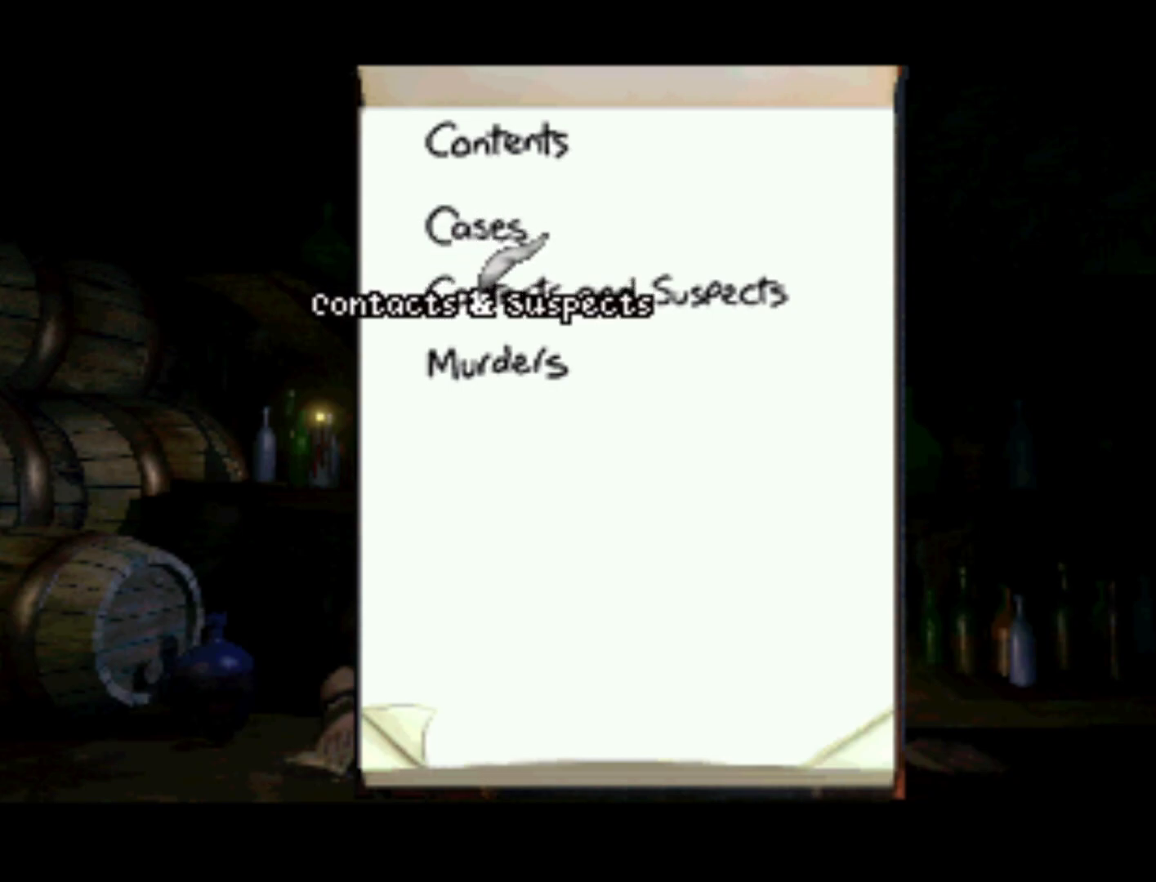
{"buttons": [], "left_stick": "center", "right_stick": "center", "events": []}
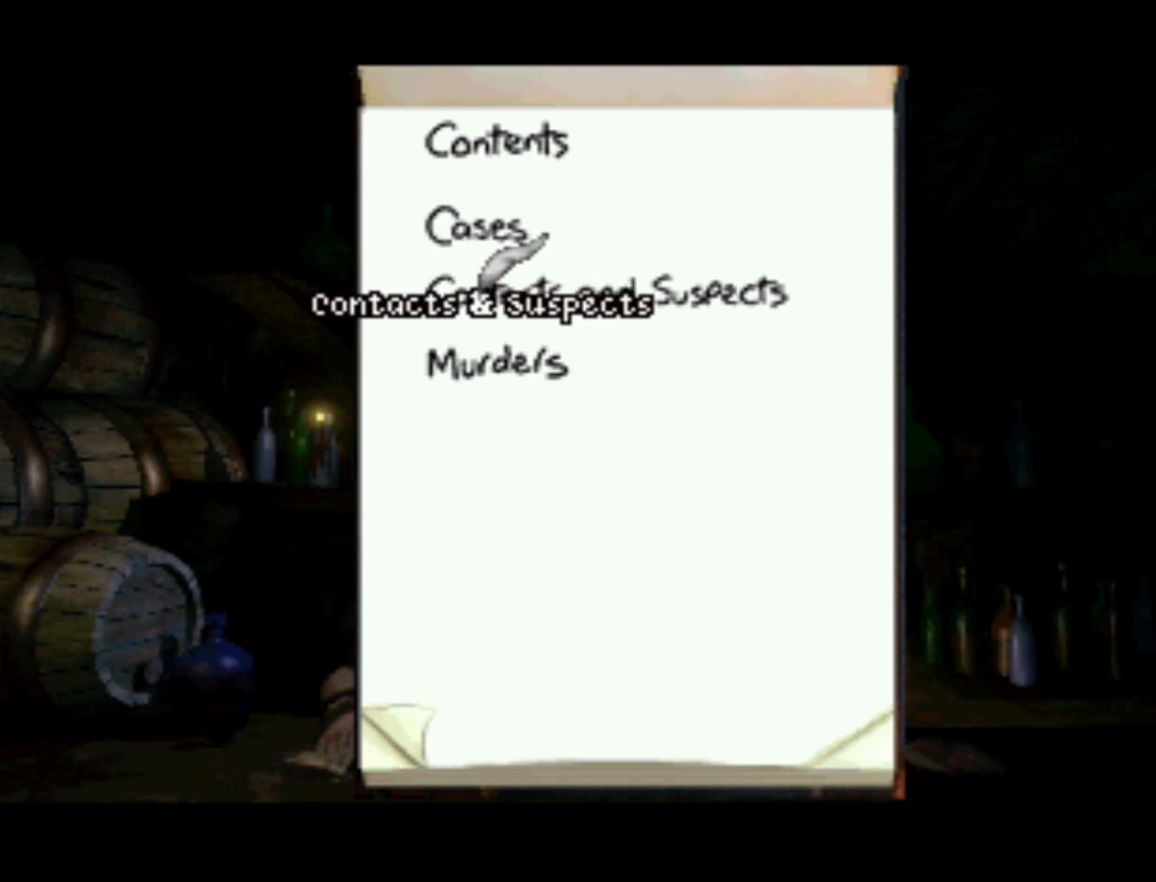
{"buttons": [], "left_stick": "center", "right_stick": "center", "events": []}
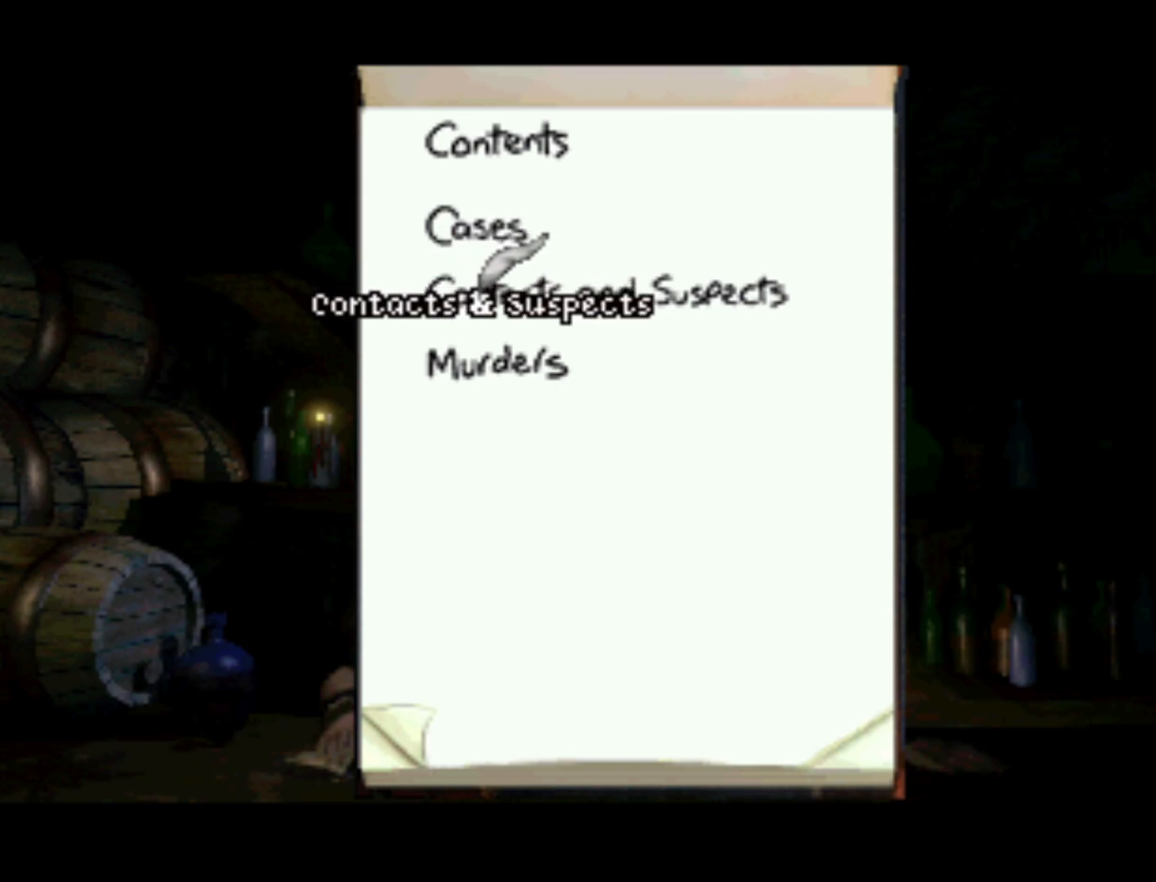
{"buttons": ["CROSS"], "left_stick": "center", "right_stick": "center", "events": [[350, "CROSS", "down"]]}
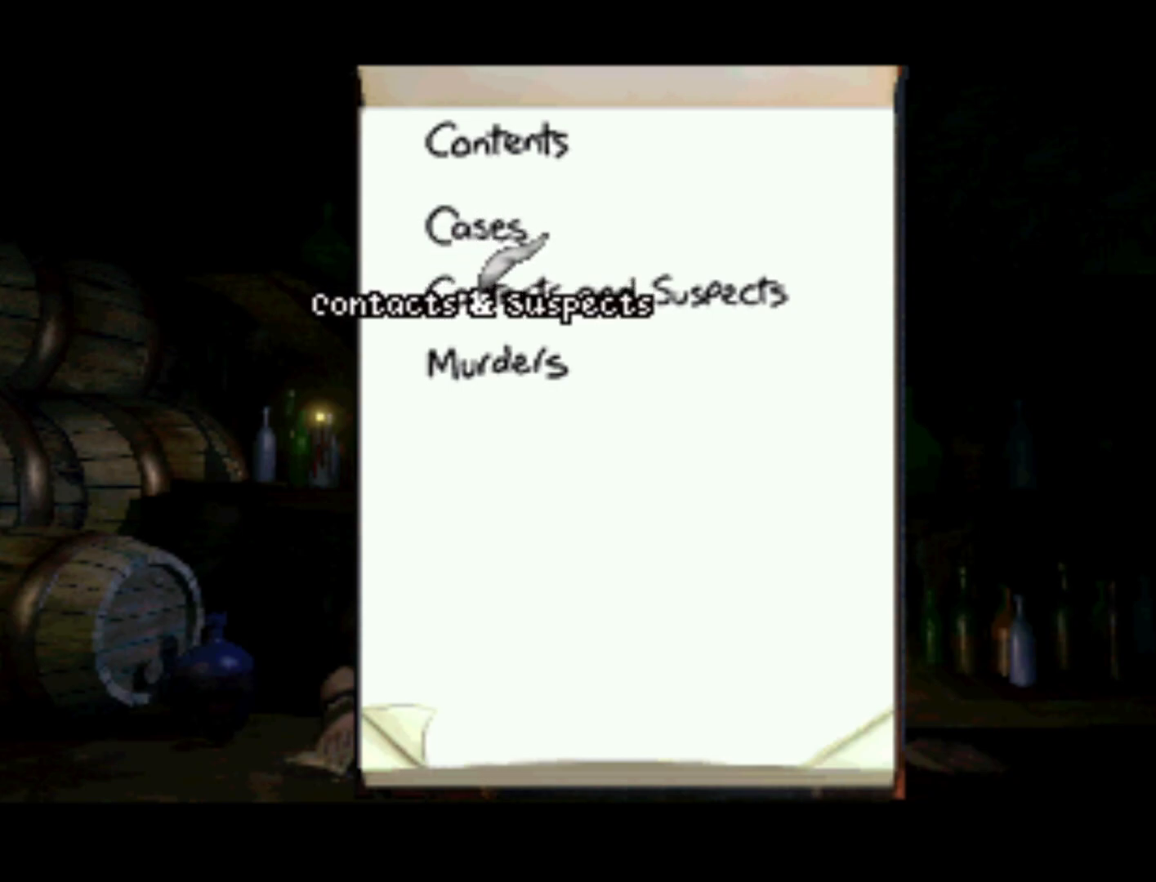
{"buttons": [], "left_stick": "center", "right_stick": "center", "events": [[67, "CROSS", "up"]]}
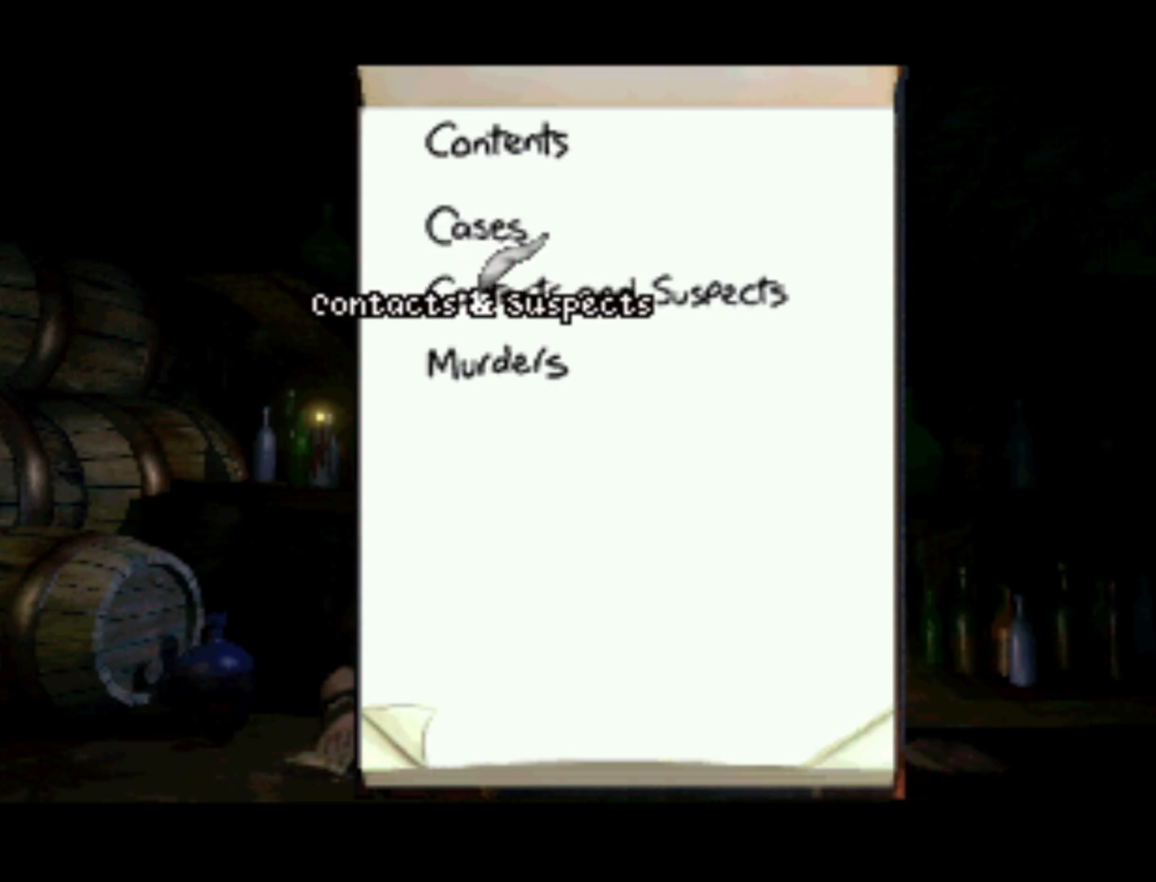
{"buttons": [], "left_stick": "center", "right_stick": "center", "events": [[200, "SQUARE", "down"], [283, "SQUARE", "up"]]}
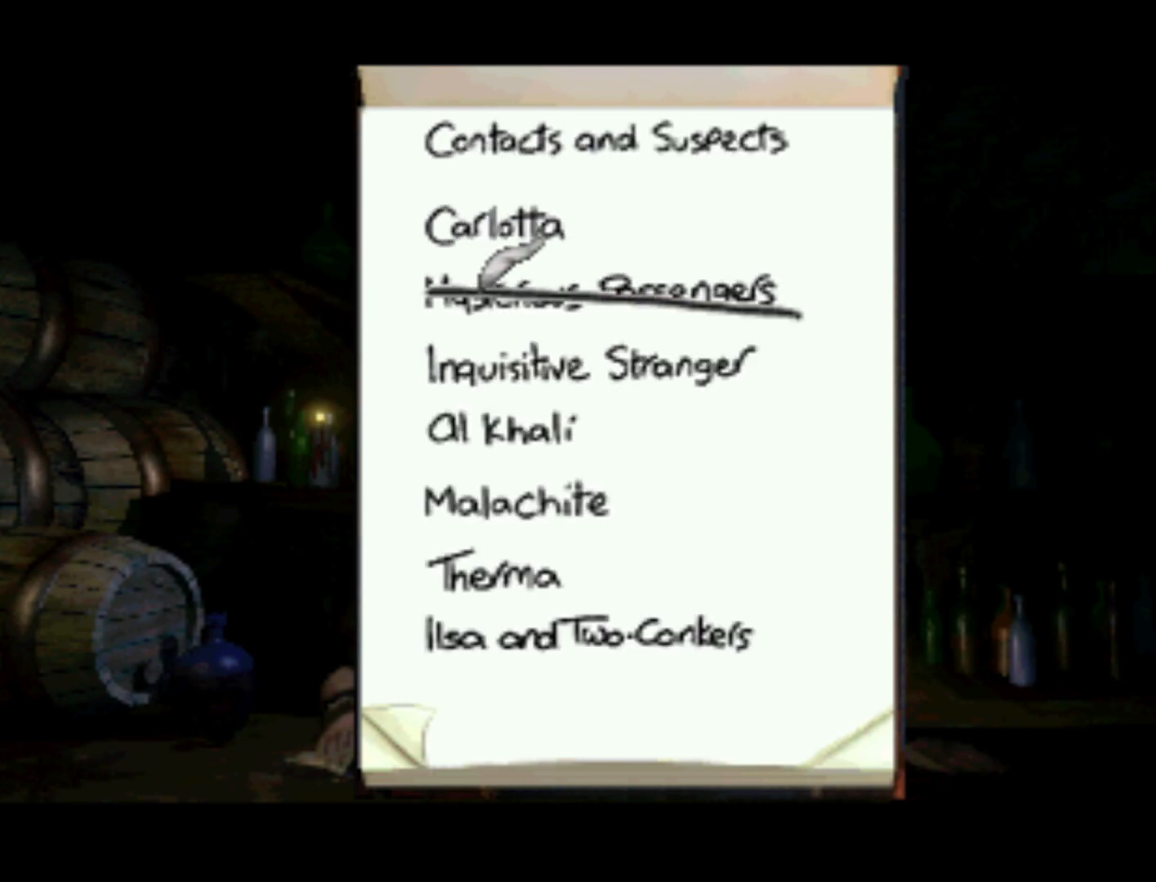
{"buttons": [], "left_stick": "center", "right_stick": "center", "events": []}
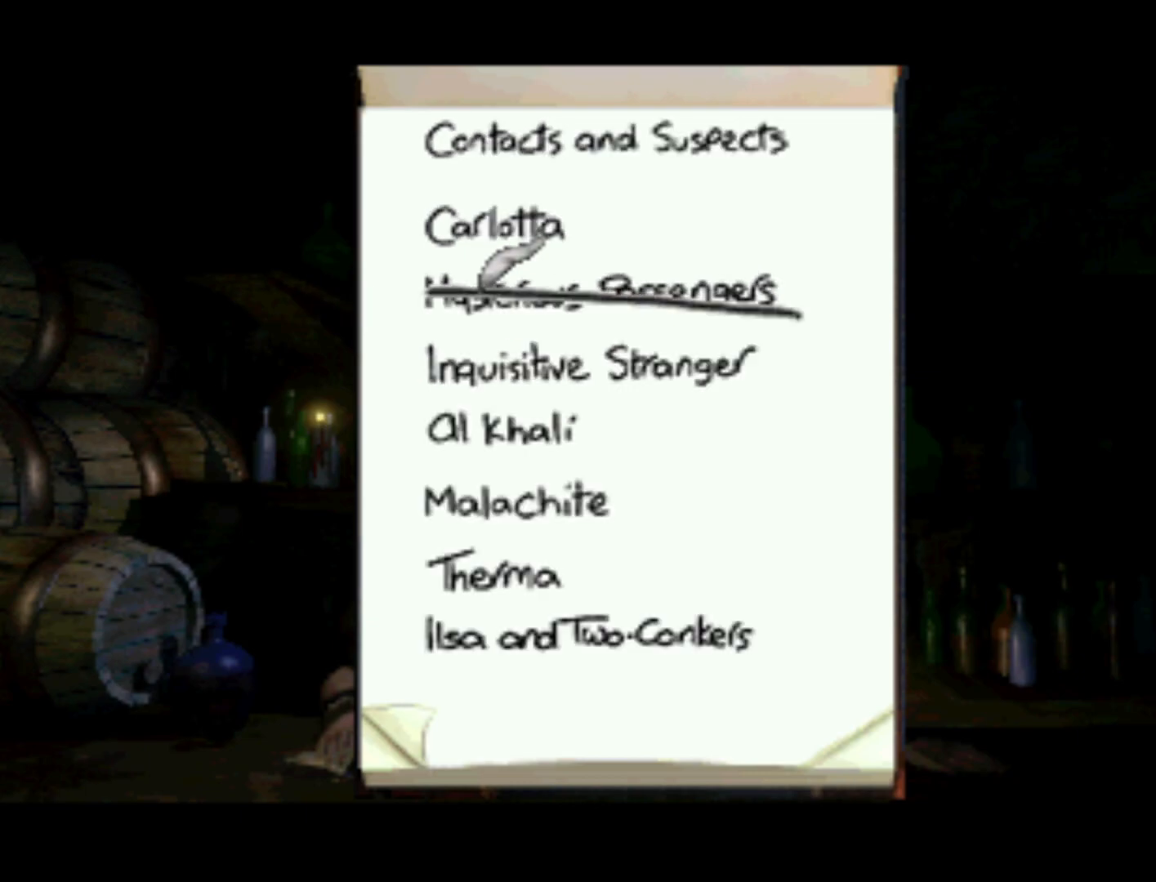
{"buttons": ["DPAD_DOWN"], "left_stick": "center", "right_stick": "center", "events": [[100, "DPAD_DOWN", "down"]]}
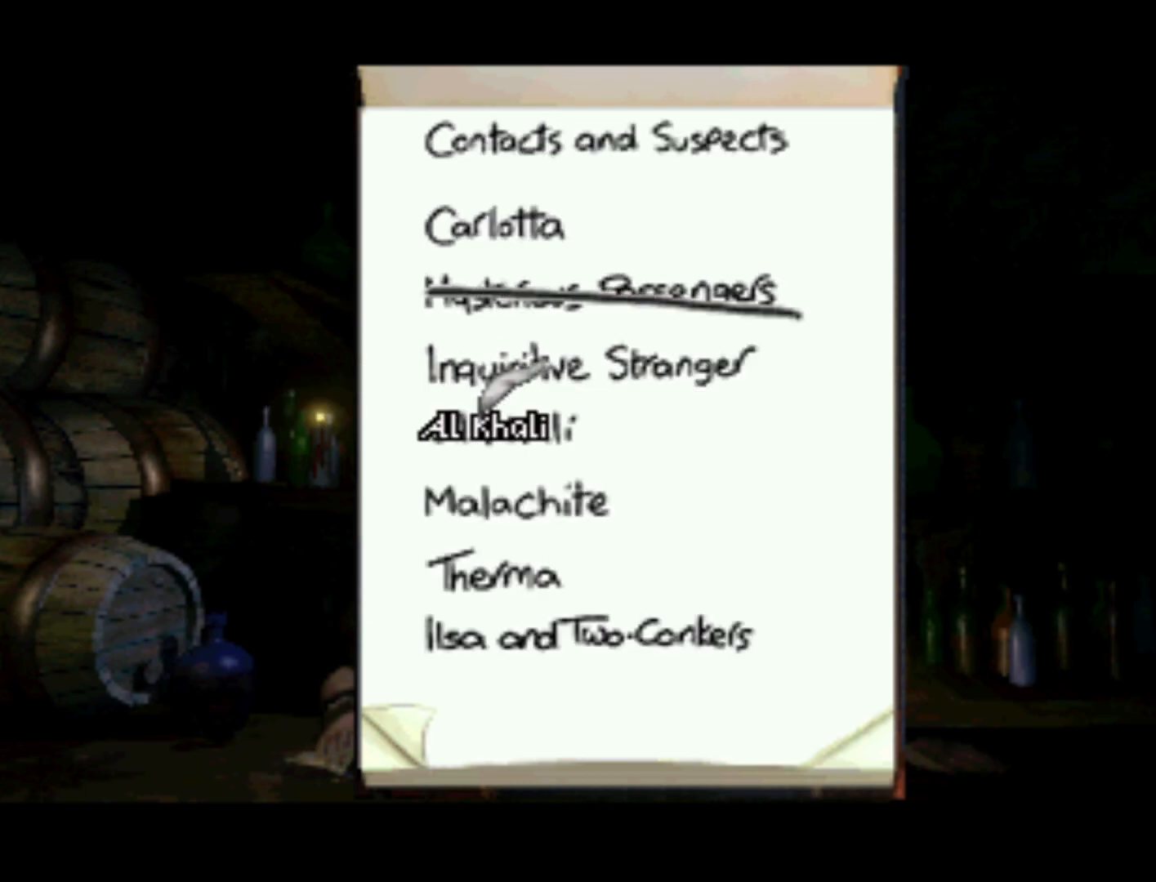
{"buttons": [], "left_stick": "center", "right_stick": "center", "events": [[133, "DPAD_DOWN", "up"]]}
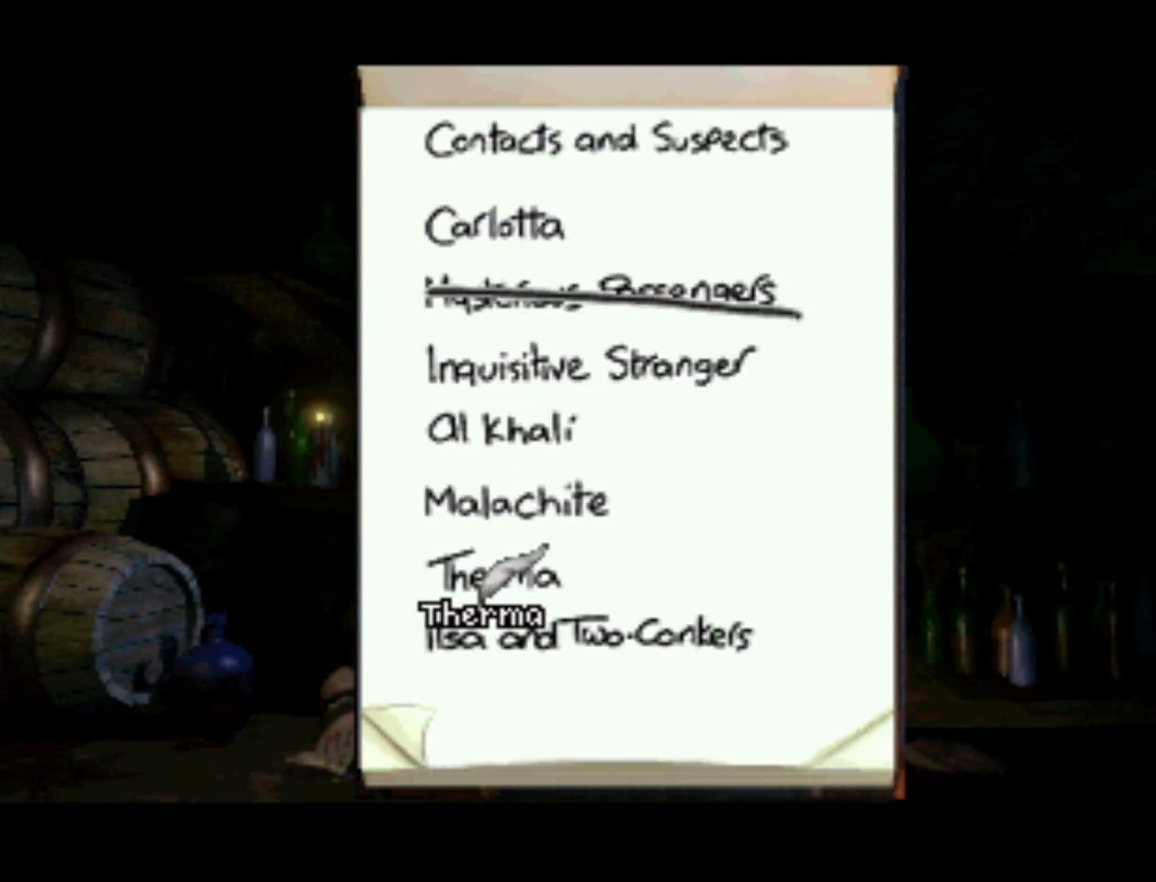
{"buttons": ["DPAD_UP"], "left_stick": "center", "right_stick": "center", "events": [[33, "DPAD_UP", "down"], [150, "DPAD_UP", "up"], [467, "DPAD_UP", "down"]]}
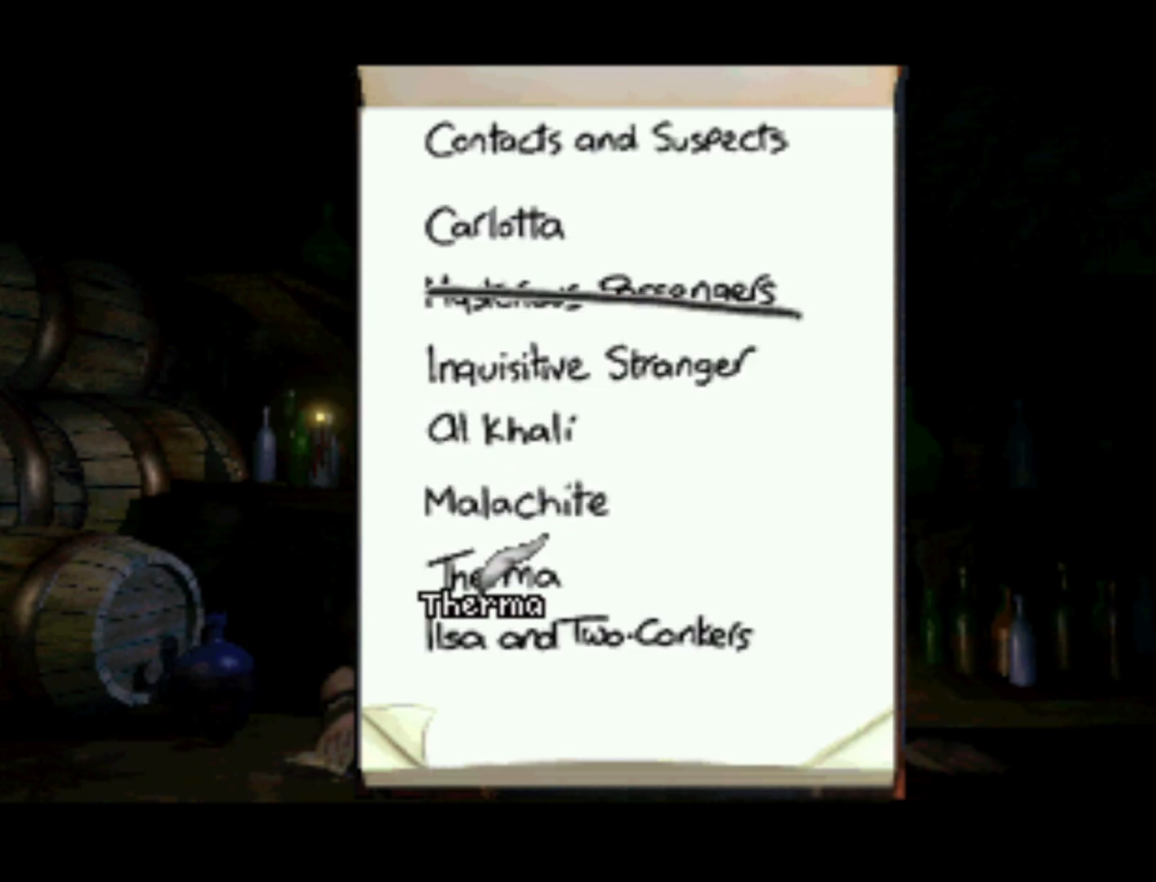
{"buttons": [], "left_stick": "center", "right_stick": "center", "events": [[150, "DPAD_UP", "up"]]}
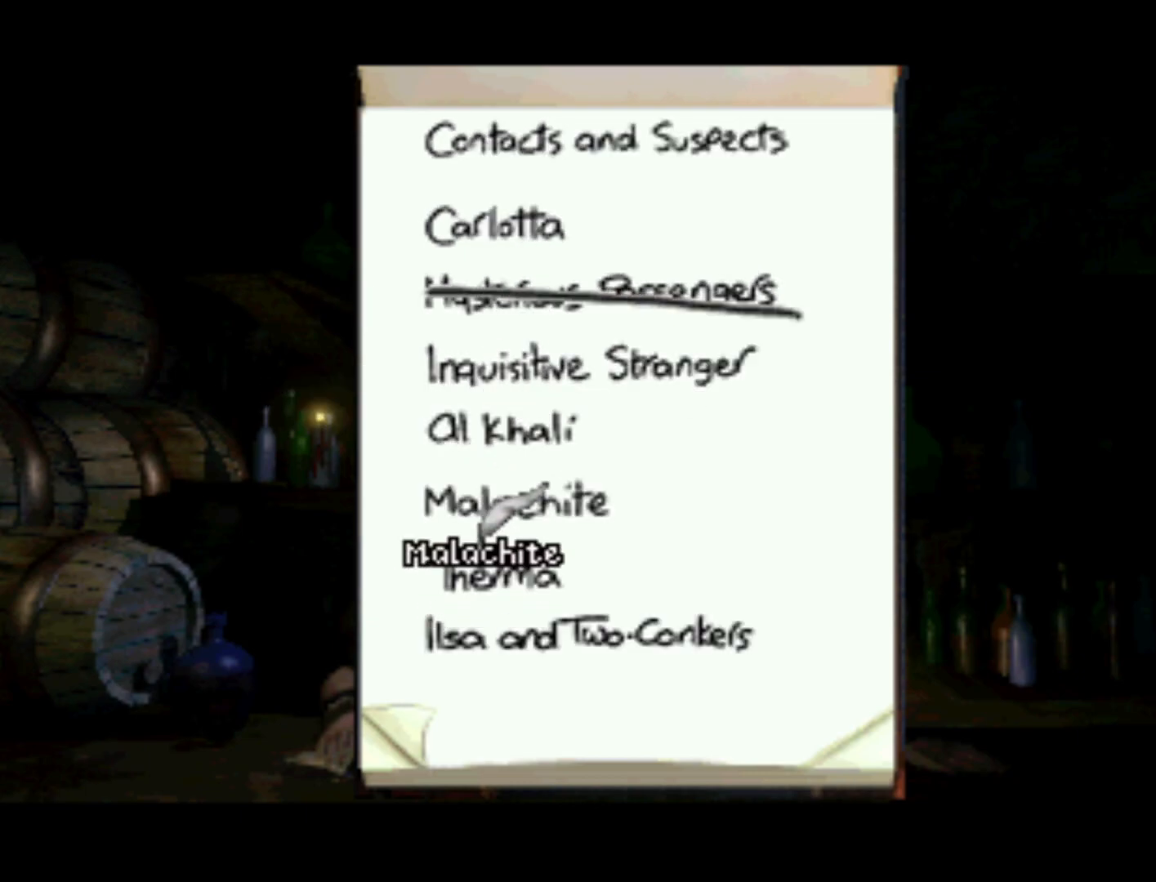
{"buttons": [], "left_stick": "center", "right_stick": "center", "events": [[17, "DPAD_DOWN", "down"], [183, "DPAD_DOWN", "up"]]}
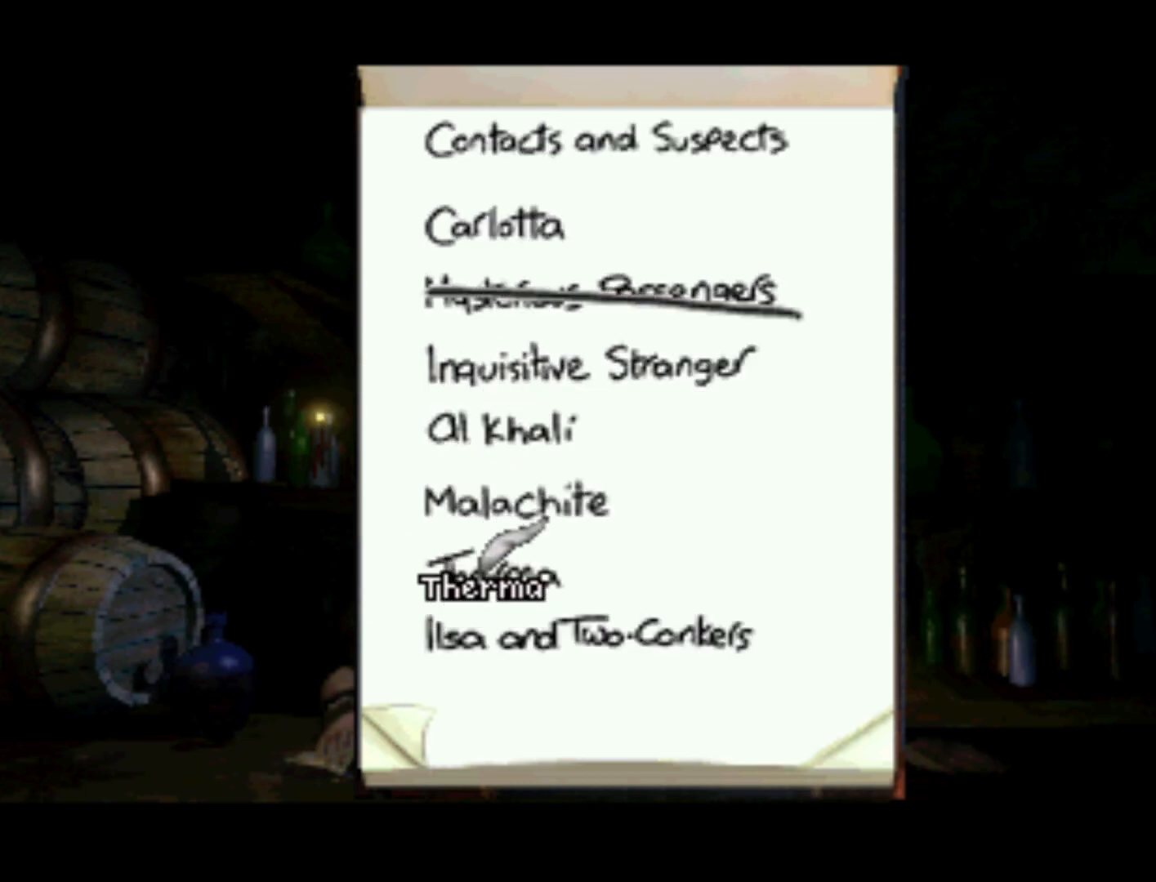
{"buttons": ["DPAD_DOWN"], "left_stick": "center", "right_stick": "center", "events": [[350, "DPAD_DOWN", "down"]]}
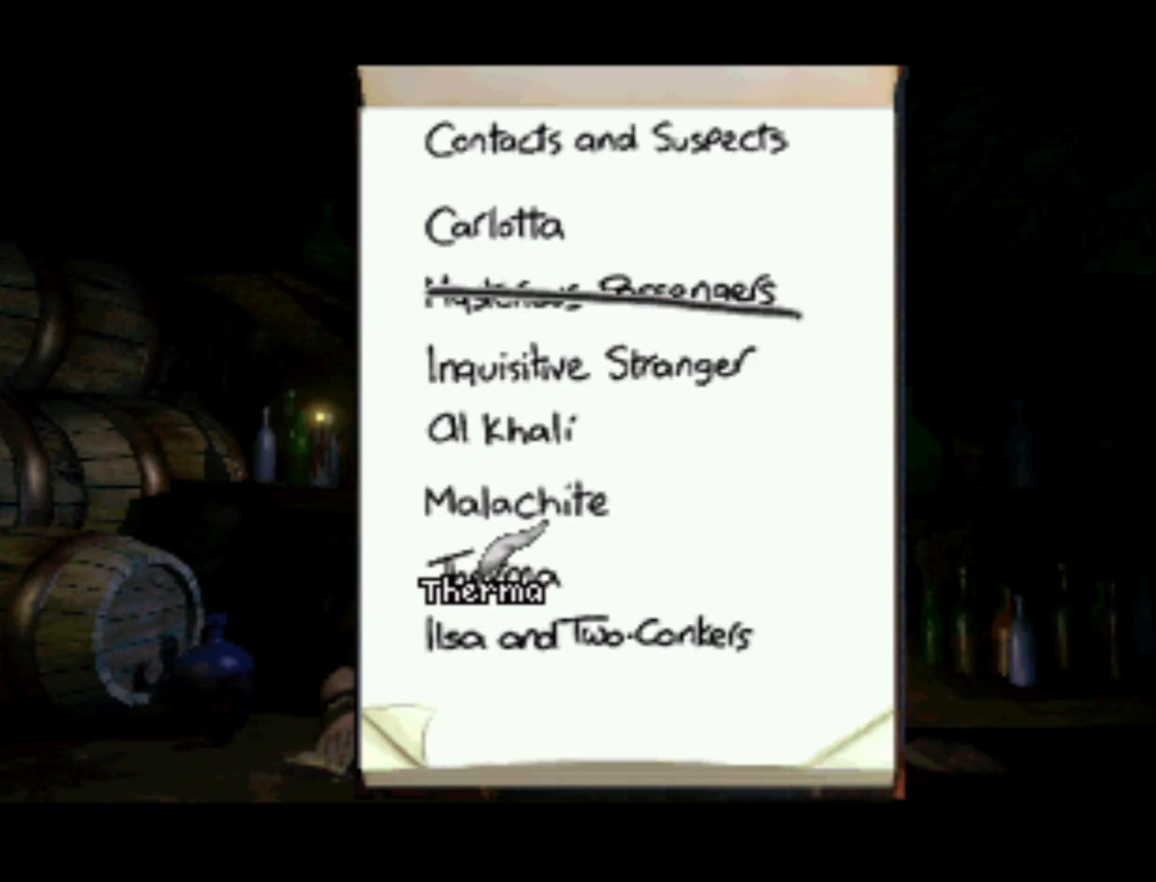
{"buttons": [], "left_stick": "center", "right_stick": "center", "events": [[100, "DPAD_DOWN", "up"]]}
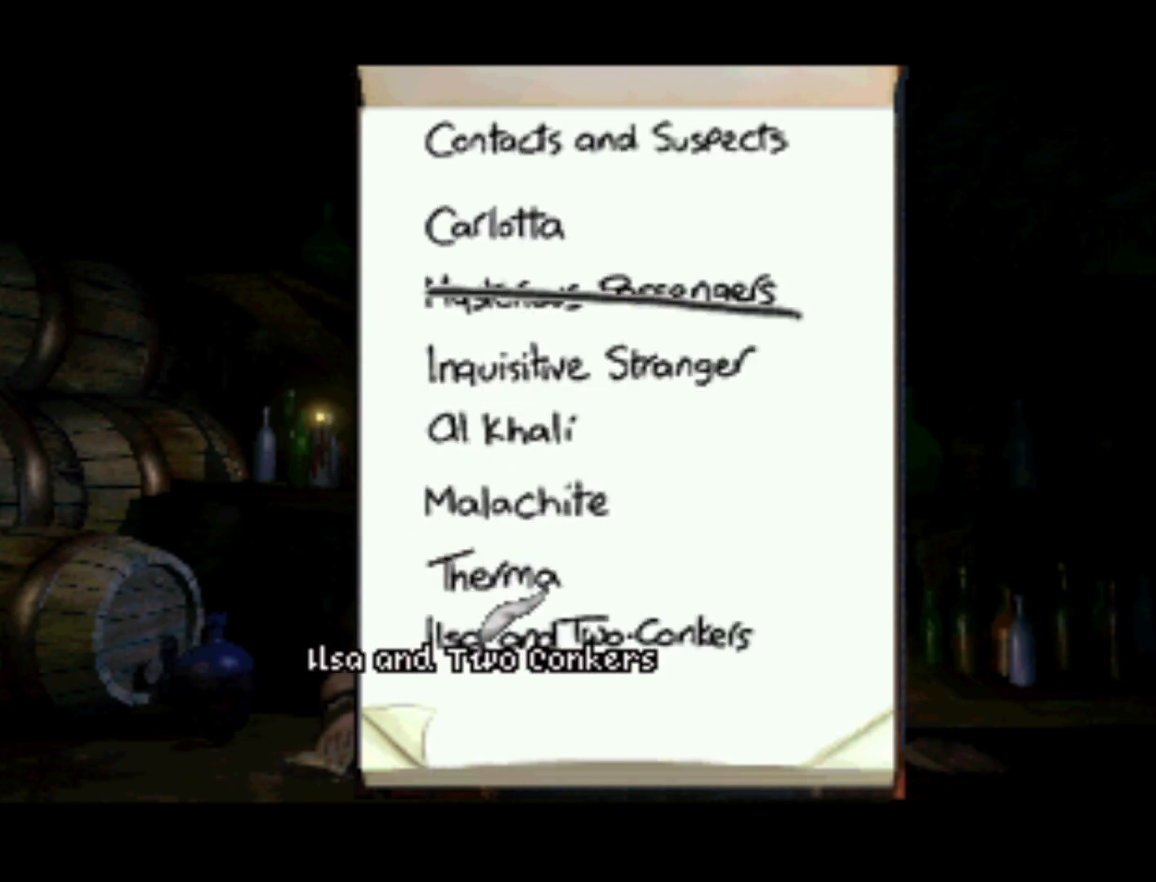
{"buttons": ["CROSS"], "left_stick": "center", "right_stick": "center", "events": [[433, "CROSS", "down"]]}